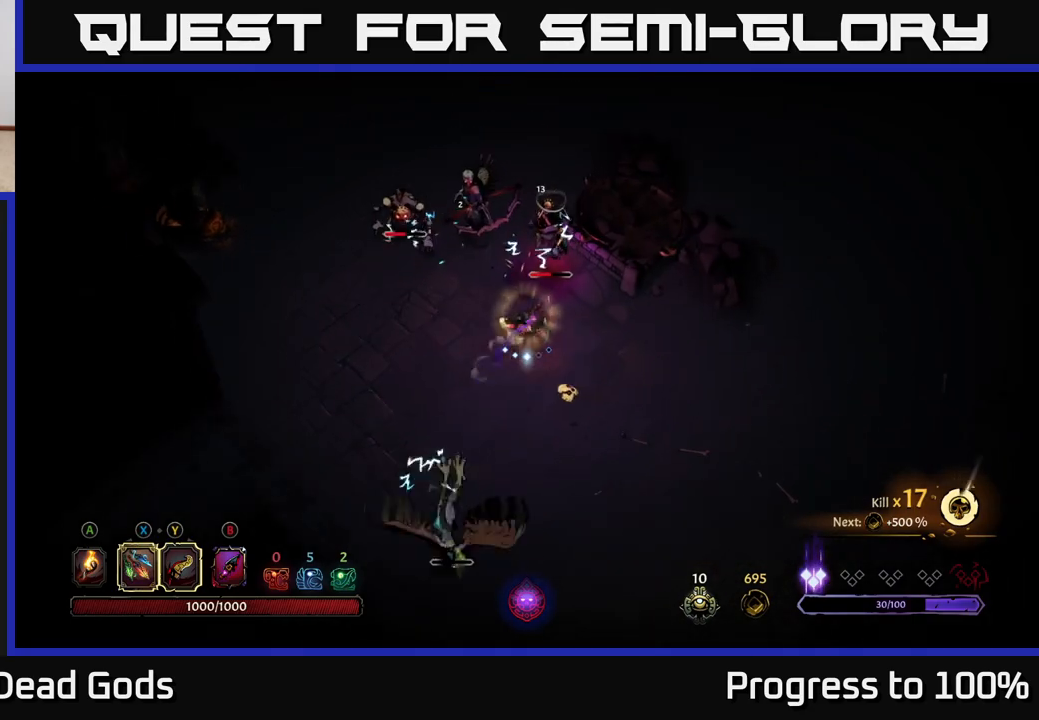
Gameplay with a controller (Xbox layout); each line is a JSON object with the inputs held at the frame after it. "events" lists button and stick changes between this image and that frame as [ms after this image, input, new state], when the widget could be followed in between.
{"buttons": [], "left_stick": "up", "right_stick": "center", "events": [[67, "X", "down"], [183, "X", "up"], [500, "left_stick", "up"]]}
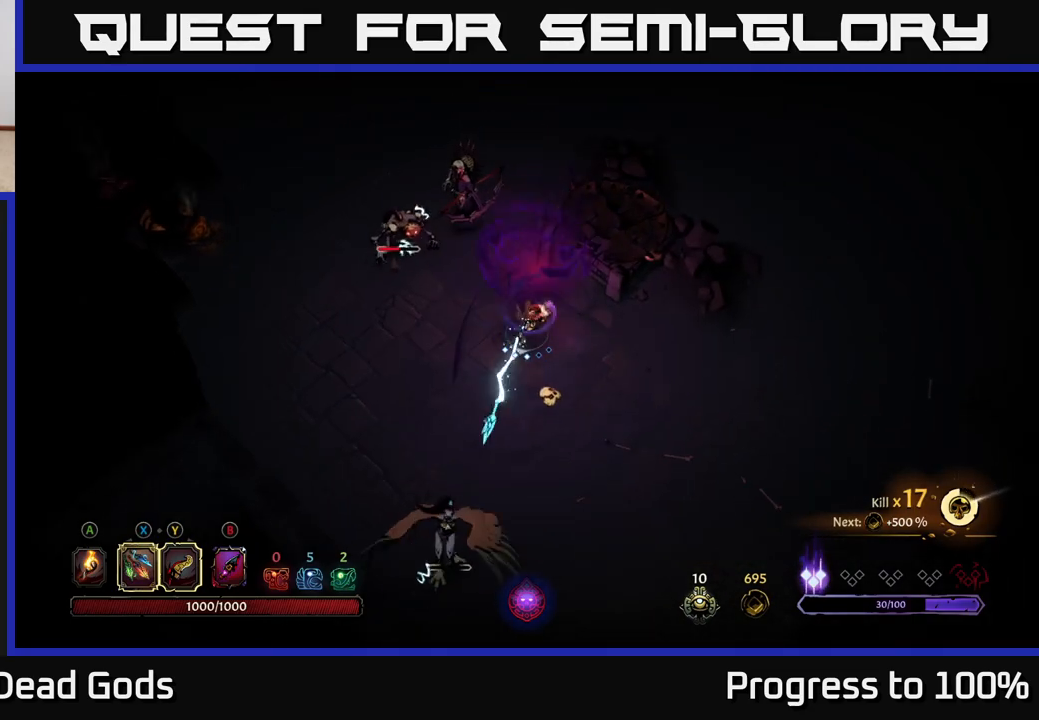
{"buttons": [], "left_stick": "up-left", "right_stick": "center", "events": [[100, "X", "down"], [200, "X", "up"], [300, "left_stick", "left"], [400, "X", "down"], [400, "left_stick", "up-left"], [483, "X", "up"]]}
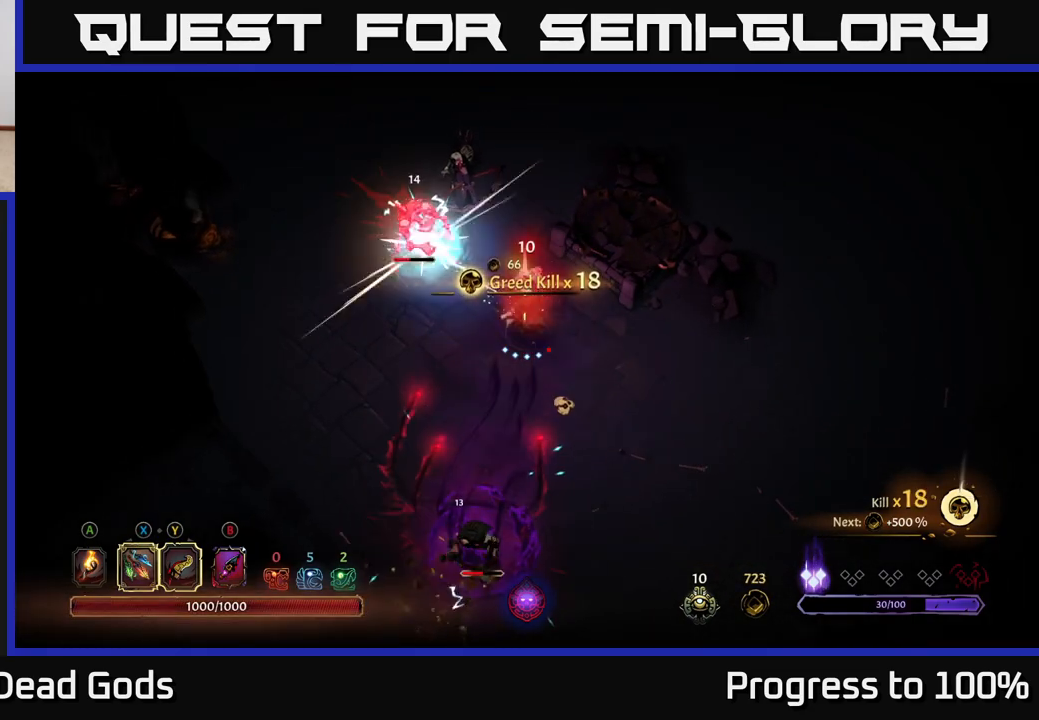
{"buttons": [], "left_stick": "center", "right_stick": "center", "events": [[367, "left_stick", "center"]]}
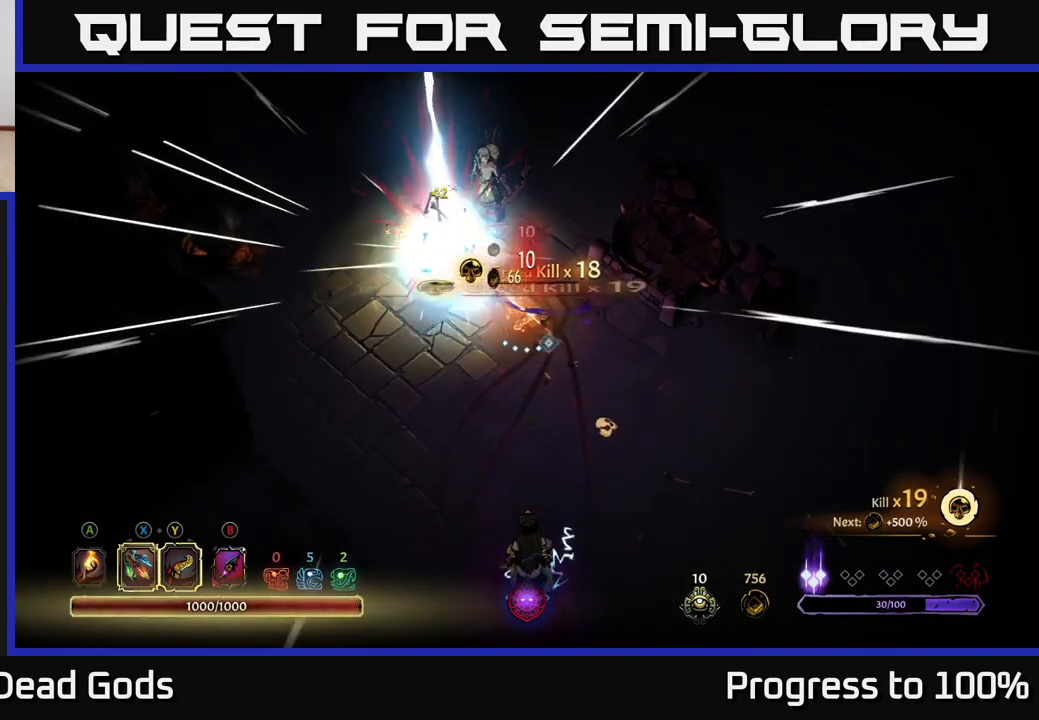
{"buttons": [], "left_stick": "up", "right_stick": "center", "events": [[150, "left_stick", "left"], [267, "left_stick", "up-left"], [350, "X", "down"], [367, "left_stick", "up"], [433, "X", "up"]]}
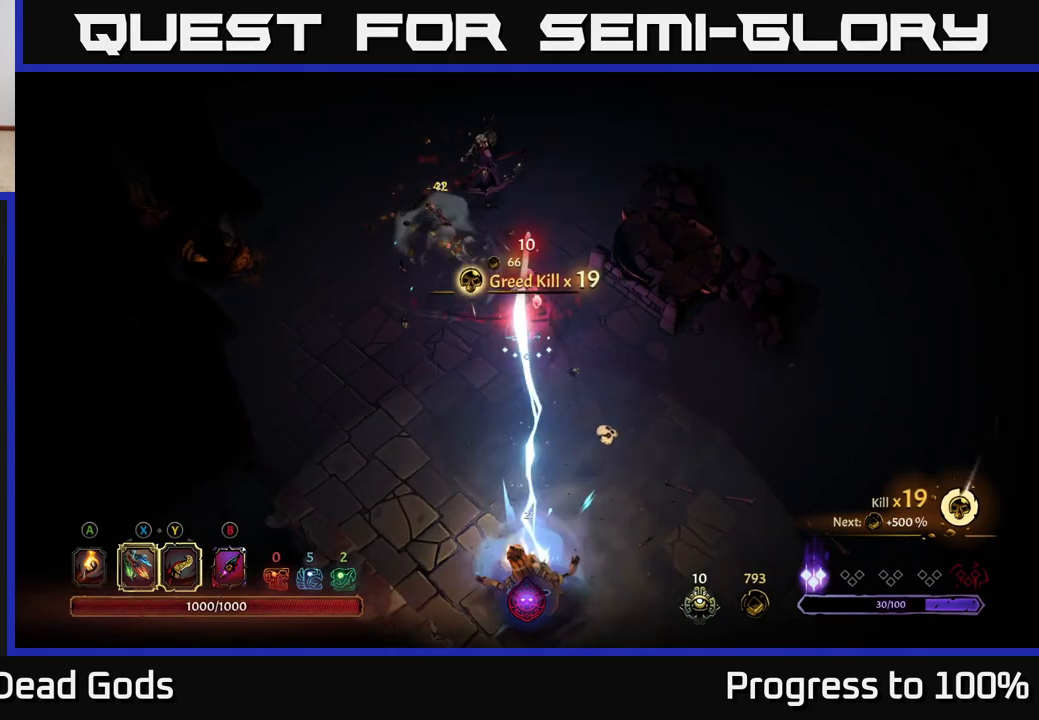
{"buttons": [], "left_stick": "up", "right_stick": "center", "events": [[100, "X", "down"], [250, "X", "up"]]}
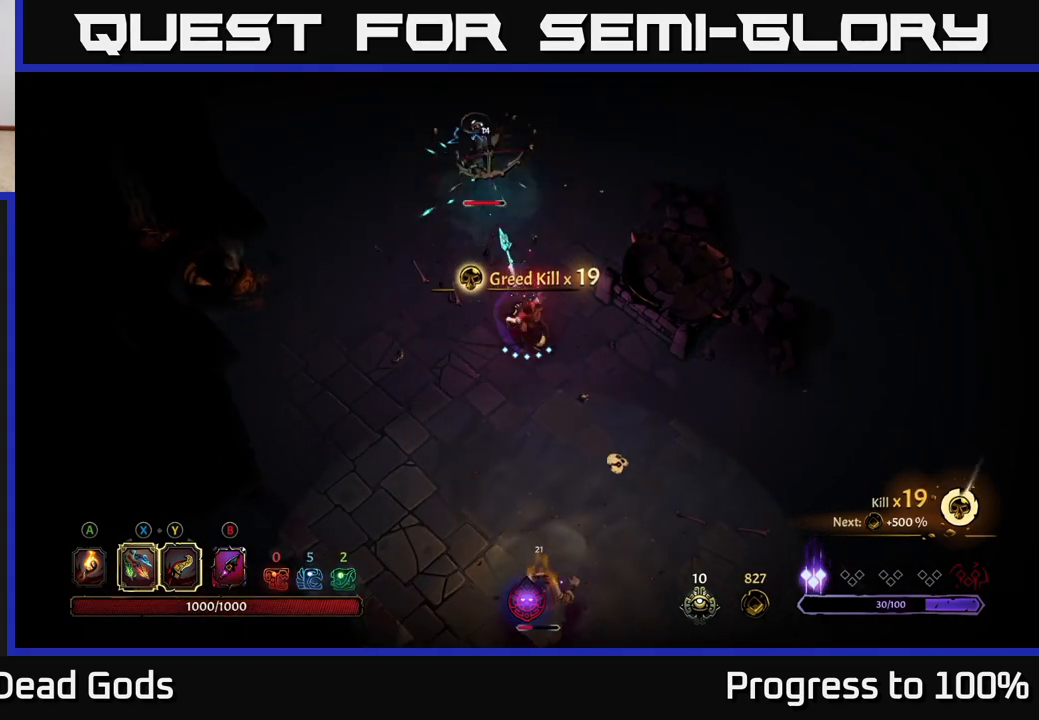
{"buttons": [], "left_stick": "up", "right_stick": "center", "events": [[17, "X", "down"], [133, "X", "up"]]}
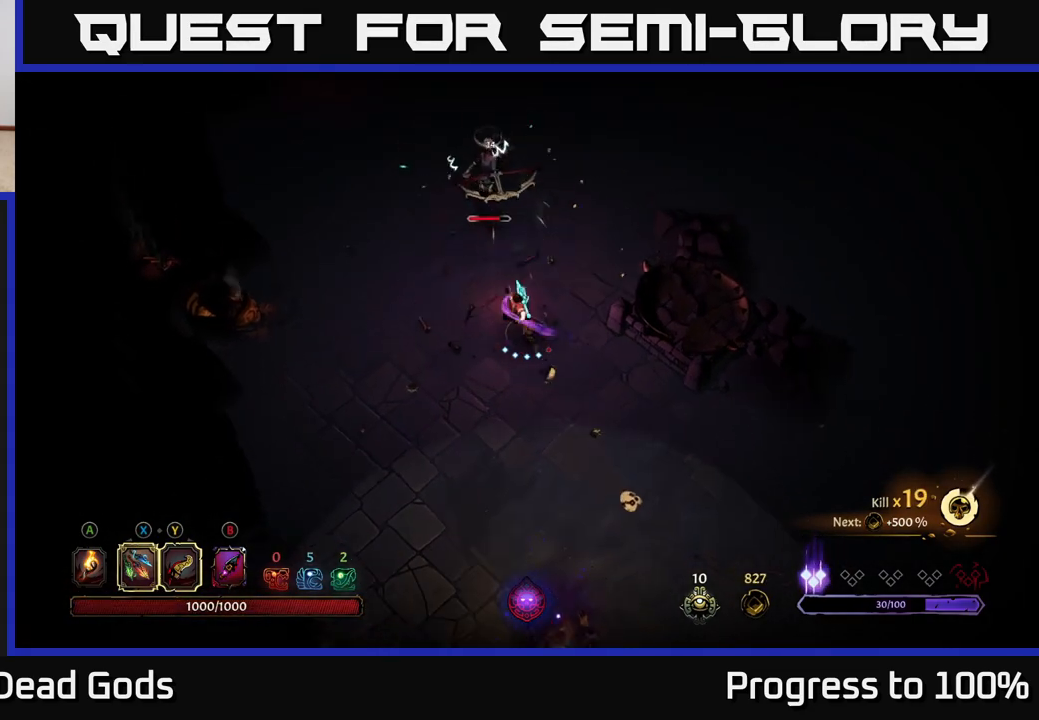
{"buttons": [], "left_stick": "down-left", "right_stick": "center", "events": [[50, "left_stick", "center"], [200, "left_stick", "down-left"]]}
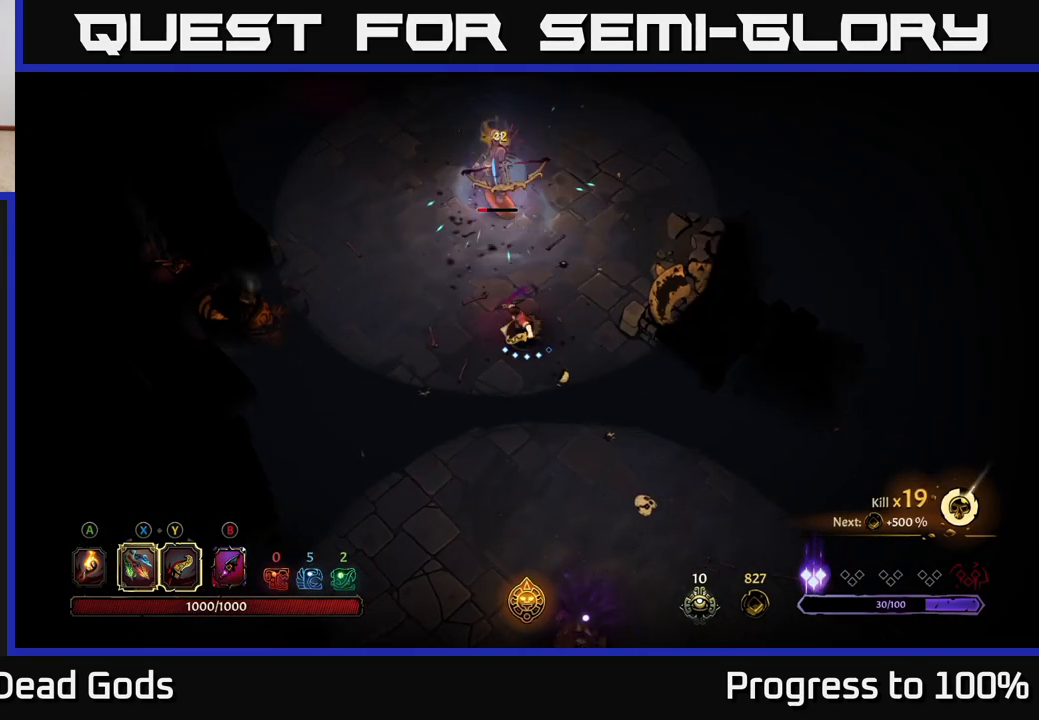
{"buttons": ["X"], "left_stick": "up", "right_stick": "center", "events": [[333, "left_stick", "up"], [483, "X", "down"]]}
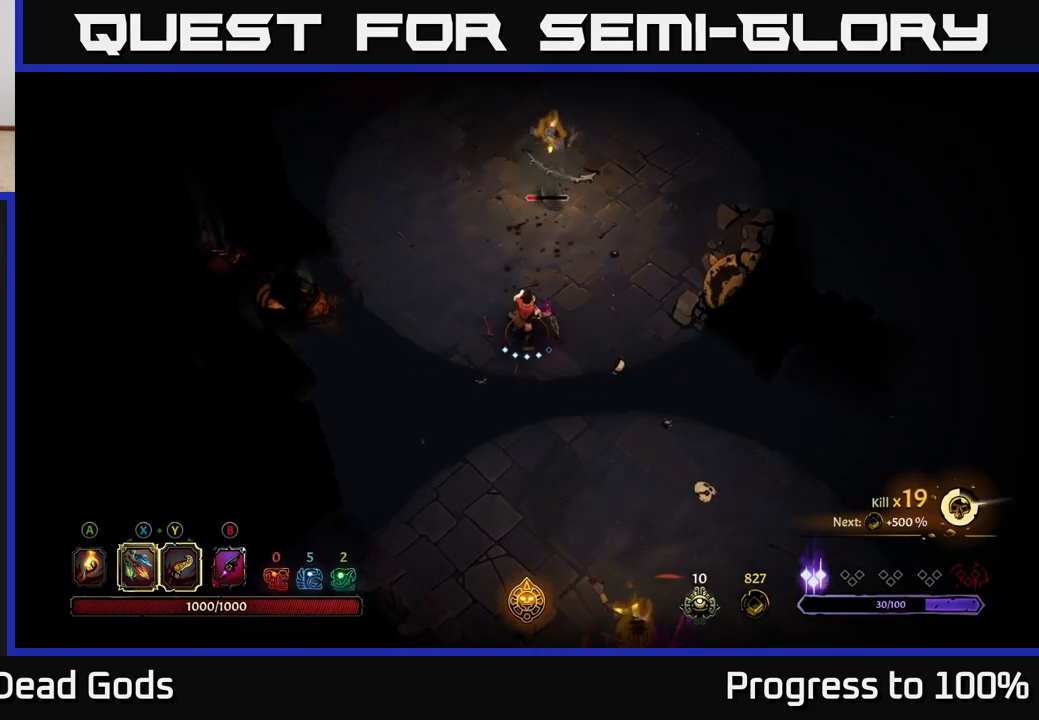
{"buttons": [], "left_stick": "up", "right_stick": "center", "events": [[50, "X", "up"]]}
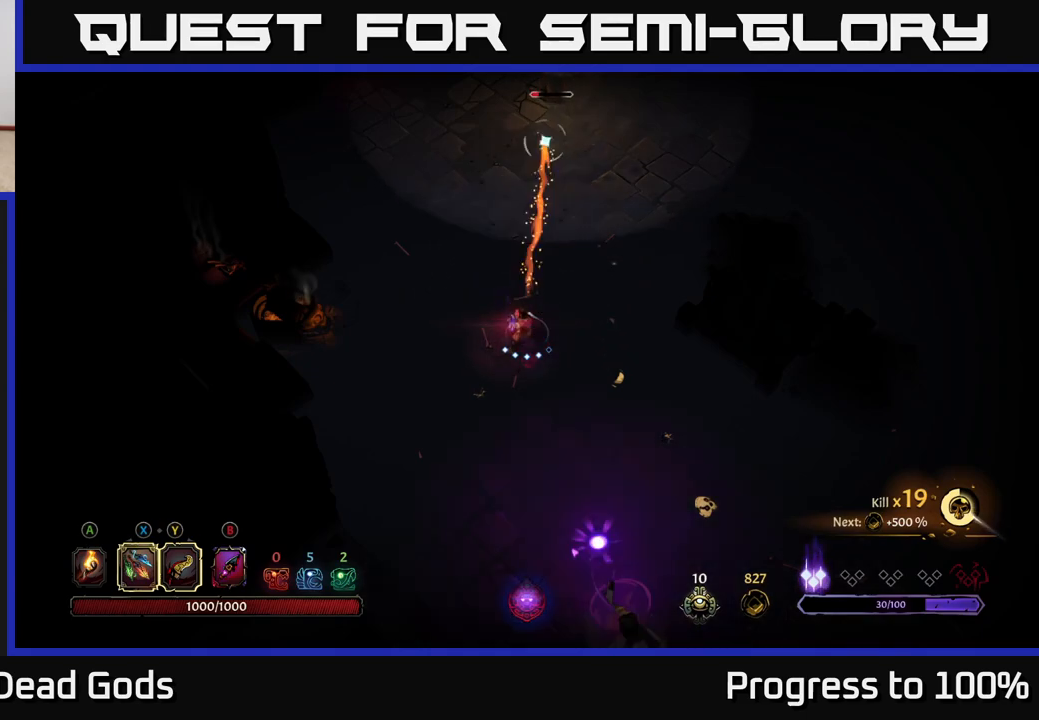
{"buttons": [], "left_stick": "up-right", "right_stick": "center", "events": [[33, "R2", "down"], [200, "left_stick", "up-right"], [317, "R2", "up"]]}
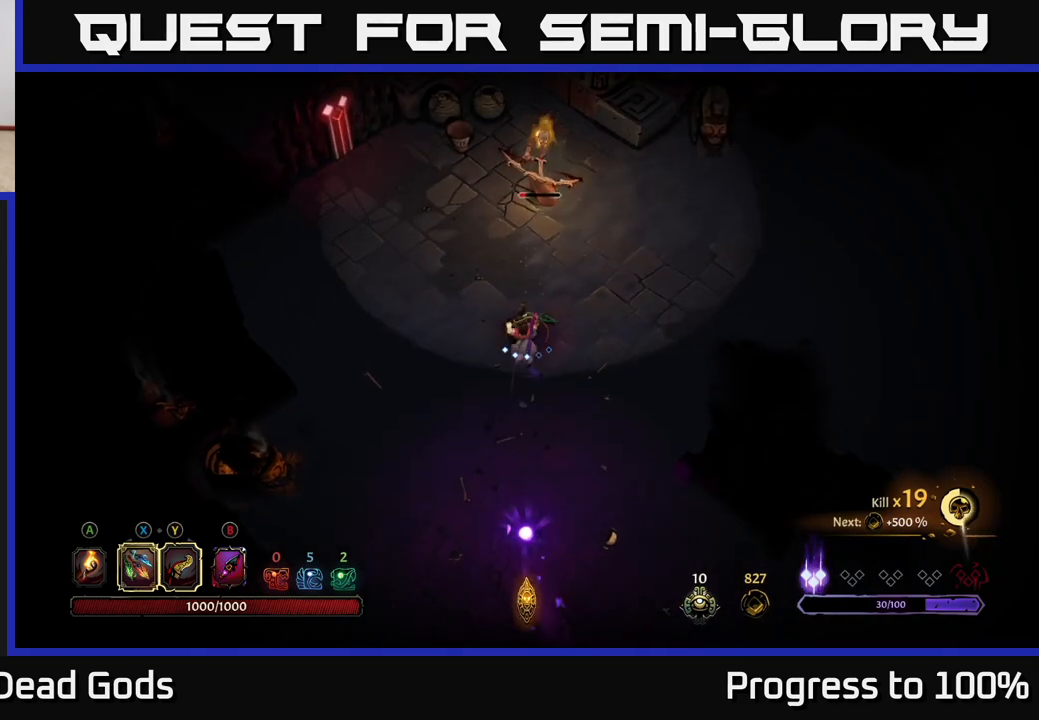
{"buttons": [], "left_stick": "up-right", "right_stick": "center", "events": [[133, "X", "down"], [233, "X", "up"]]}
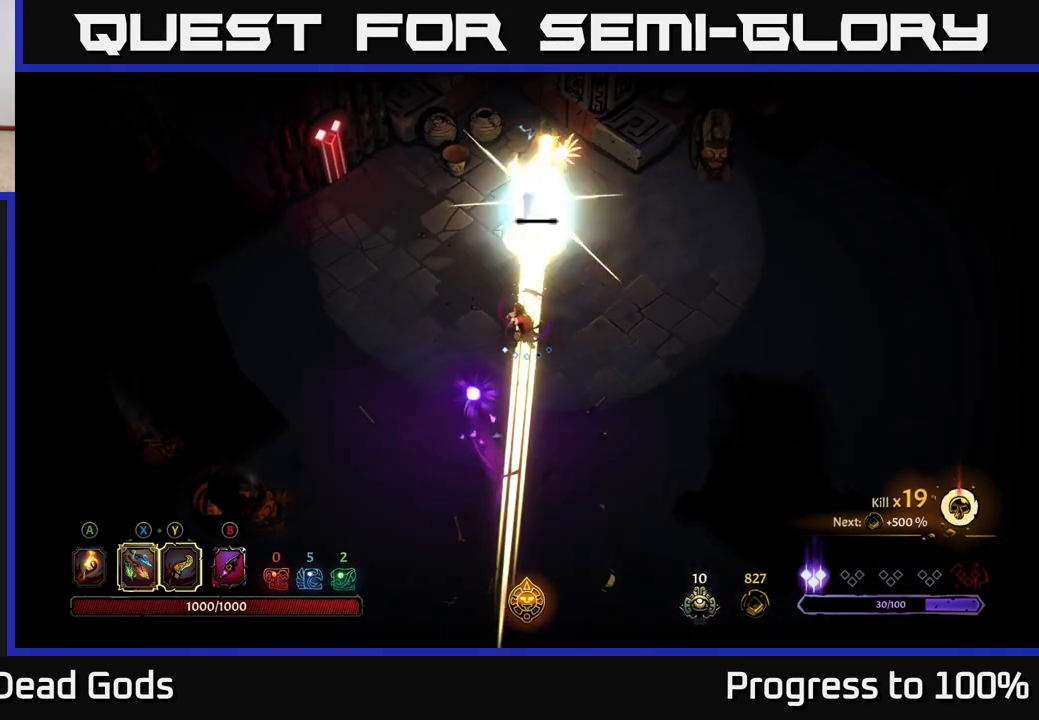
{"buttons": [], "left_stick": "center", "right_stick": "center", "events": [[100, "R2", "down"], [350, "R2", "up"], [383, "left_stick", "up-left"], [467, "left_stick", "center"]]}
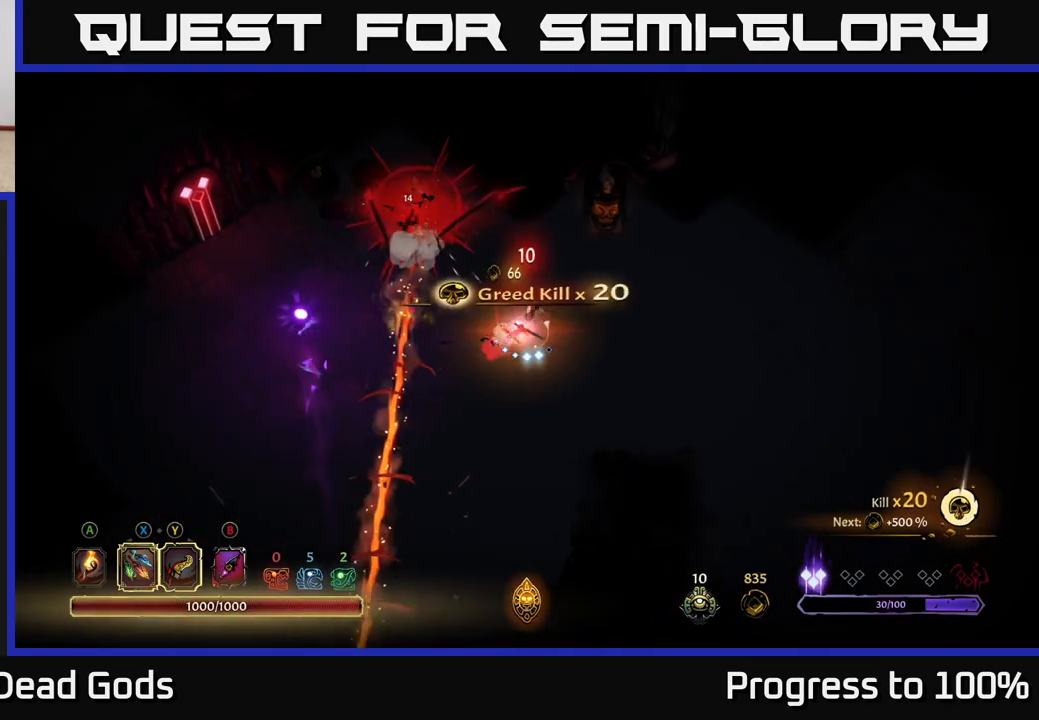
{"buttons": [], "left_stick": "down-left", "right_stick": "center", "events": [[83, "left_stick", "left"], [167, "X", "down"], [267, "X", "up"], [417, "left_stick", "down-left"]]}
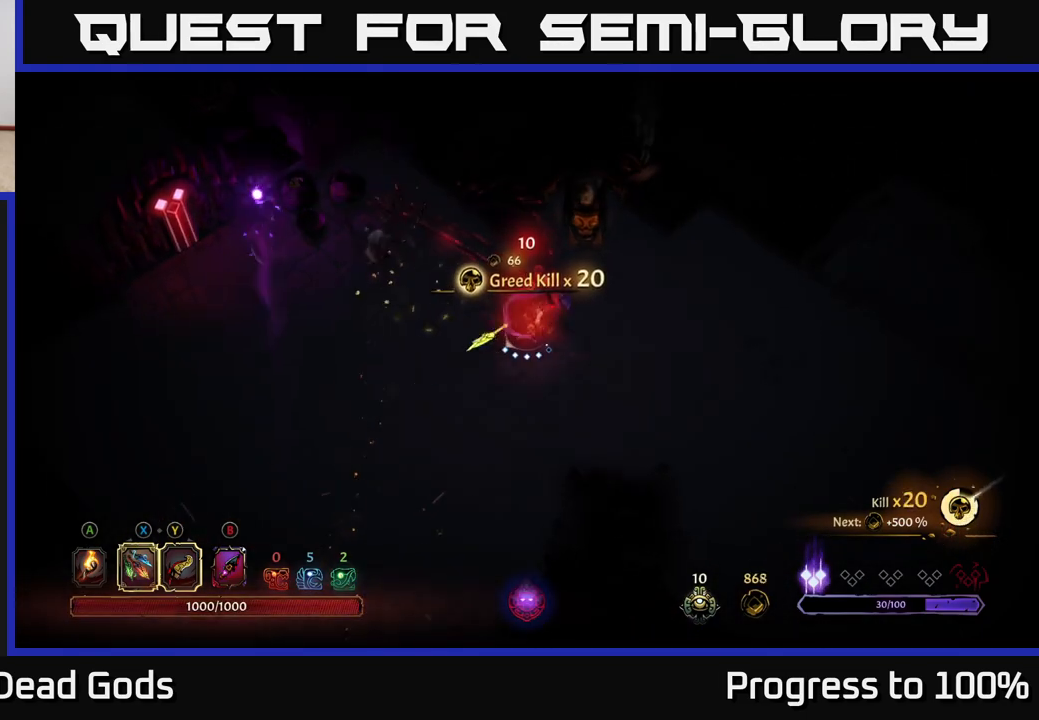
{"buttons": [], "left_stick": "down-left", "right_stick": "center", "events": []}
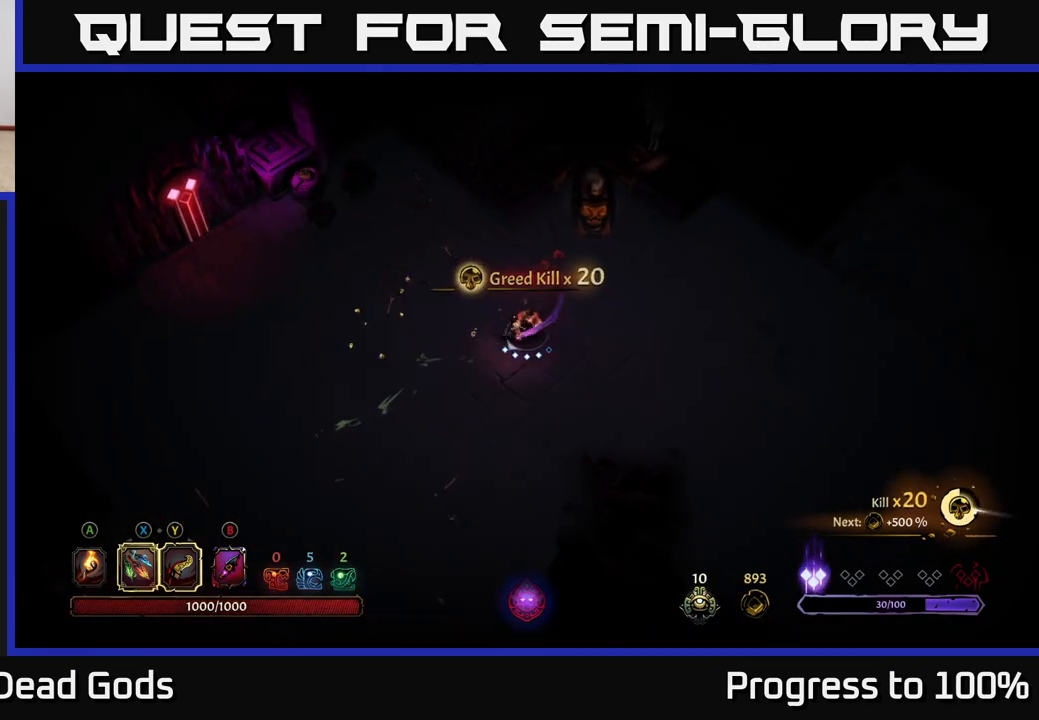
{"buttons": [], "left_stick": "down", "right_stick": "center", "events": [[33, "left_stick", "down"]]}
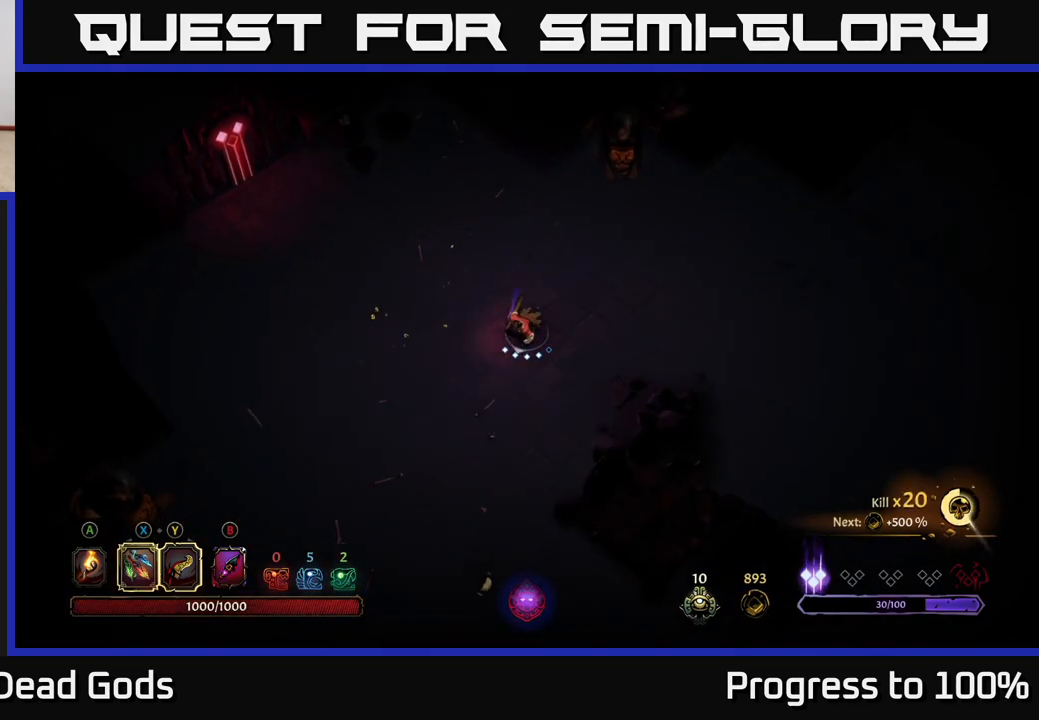
{"buttons": [], "left_stick": "down", "right_stick": "center", "events": []}
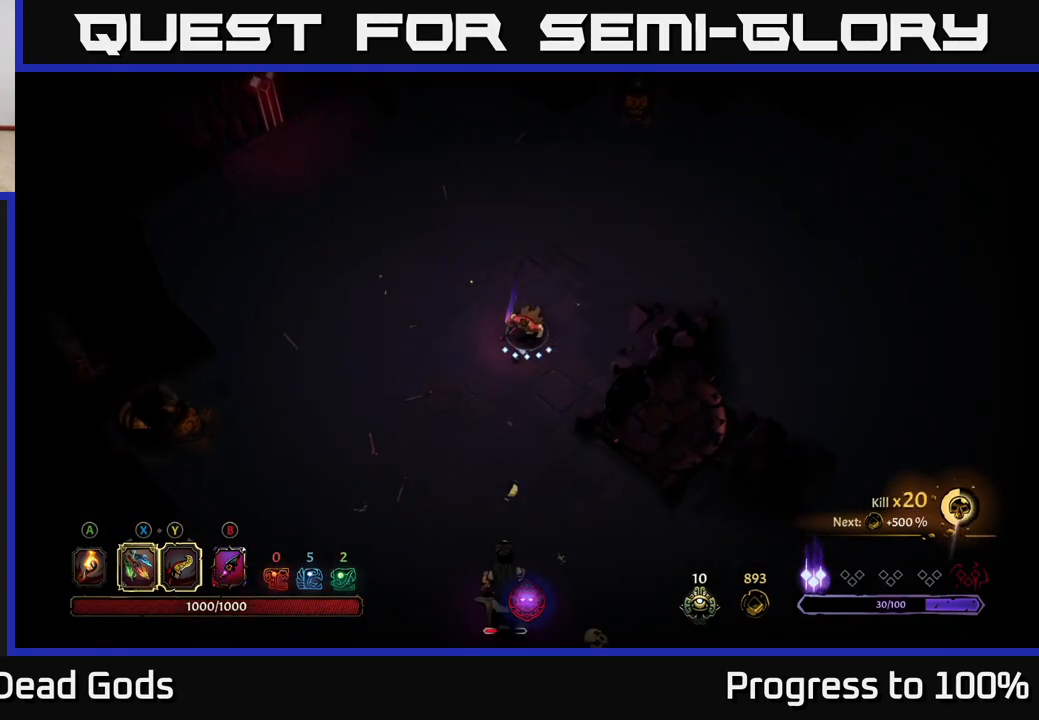
{"buttons": [], "left_stick": "down", "right_stick": "center", "events": [[283, "X", "down"], [350, "X", "up"]]}
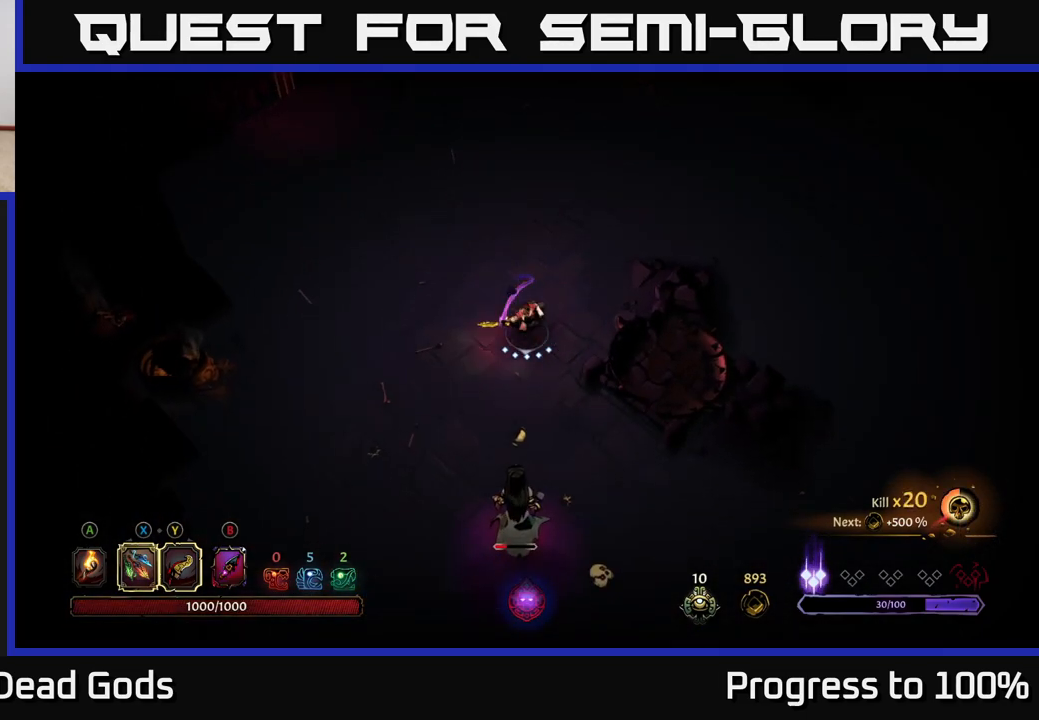
{"buttons": [], "left_stick": "down", "right_stick": "center", "events": [[33, "X", "down"], [133, "X", "up"], [250, "X", "down"], [350, "X", "up"]]}
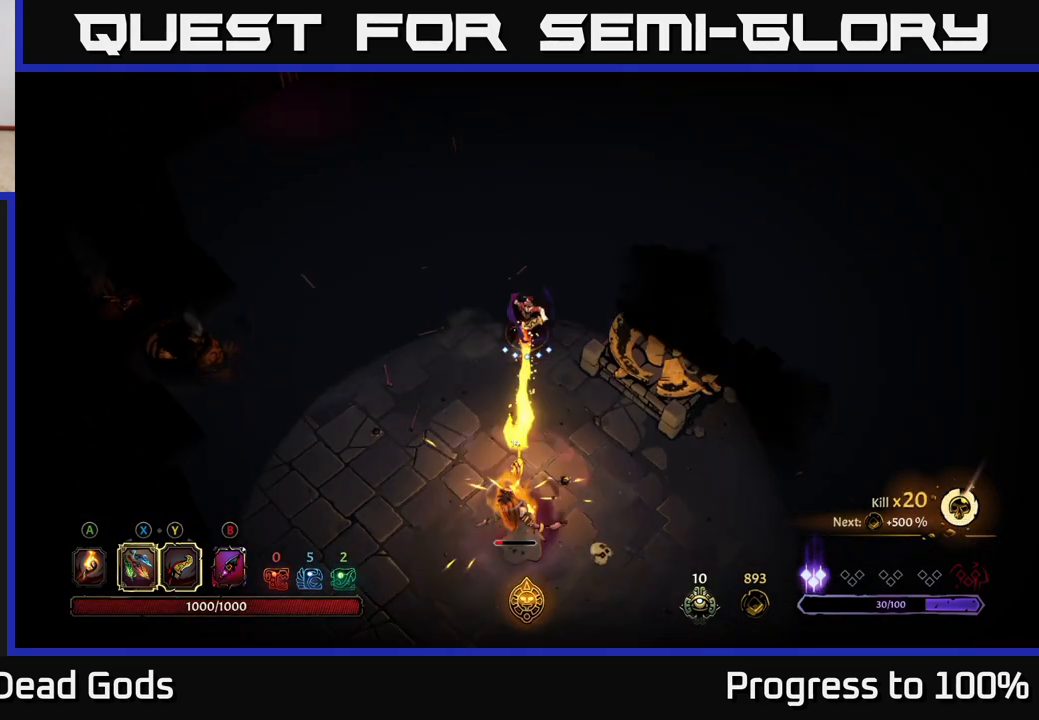
{"buttons": [], "left_stick": "center", "right_stick": "center", "events": [[483, "left_stick", "center"]]}
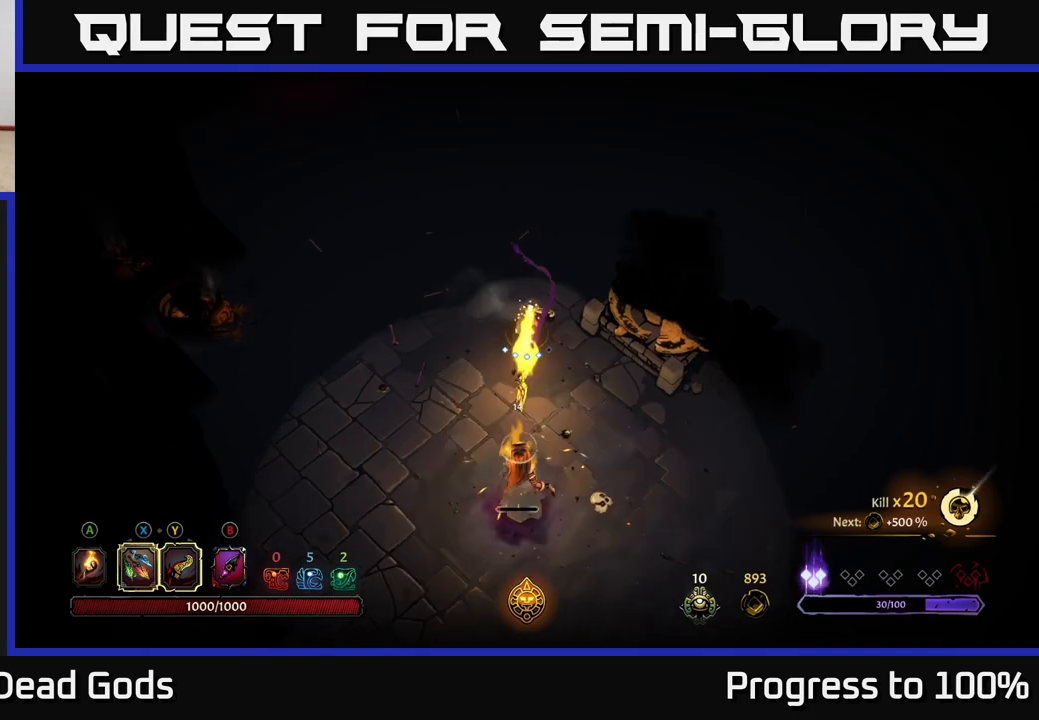
{"buttons": [], "left_stick": "center", "right_stick": "center", "events": []}
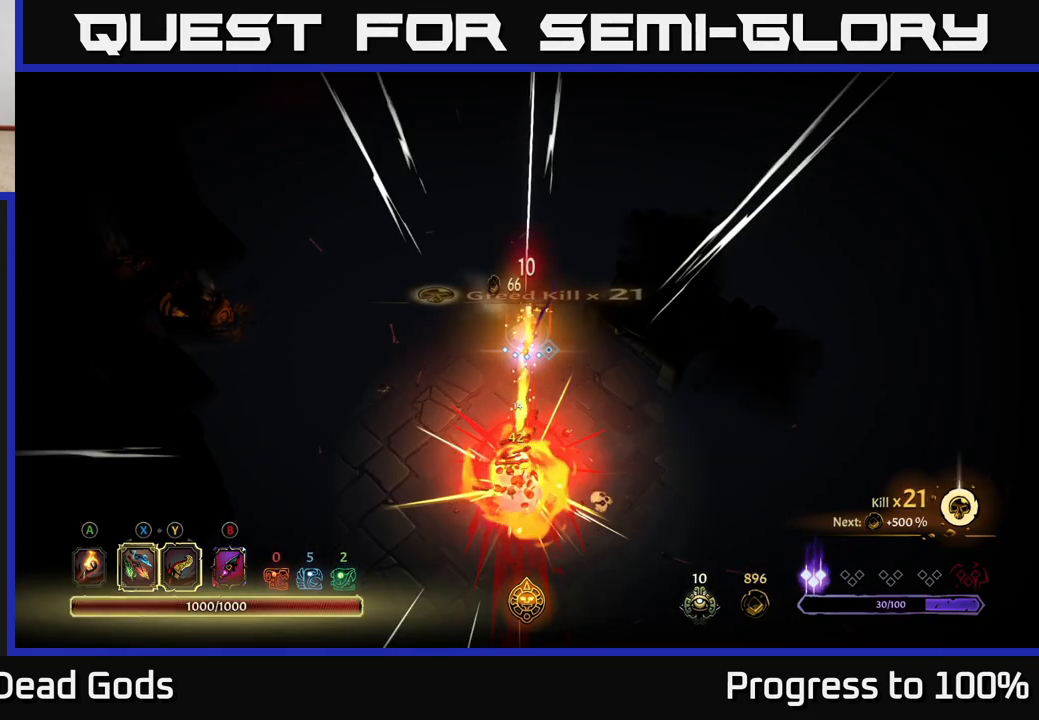
{"buttons": [], "left_stick": "down", "right_stick": "center", "events": [[250, "left_stick", "down"]]}
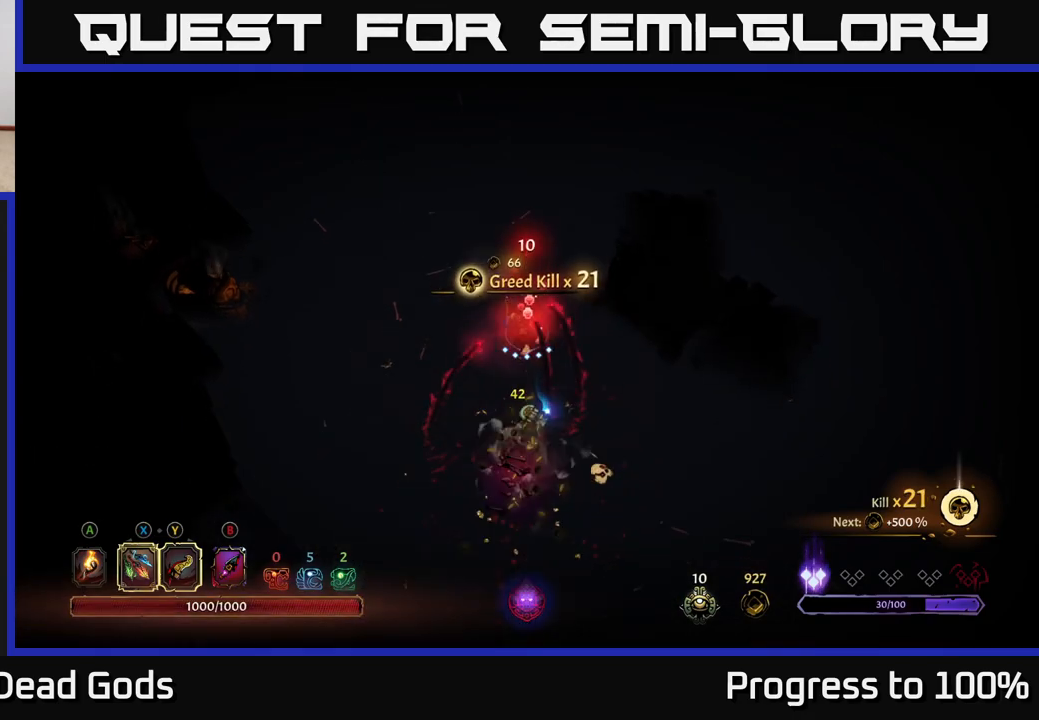
{"buttons": [], "left_stick": "down-right", "right_stick": "center", "events": [[17, "A", "down"], [100, "A", "up"], [283, "left_stick", "down-right"]]}
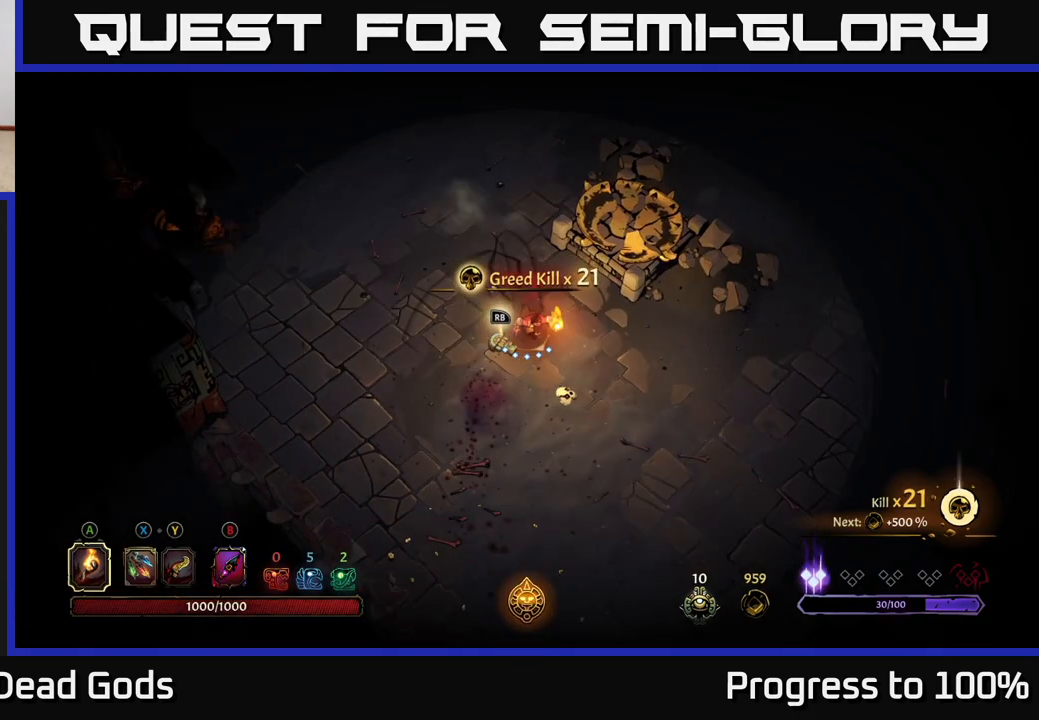
{"buttons": [], "left_stick": "center", "right_stick": "center", "events": [[133, "left_stick", "down"], [250, "left_stick", "left"], [383, "R1", "down"], [417, "left_stick", "center"], [467, "R1", "up"]]}
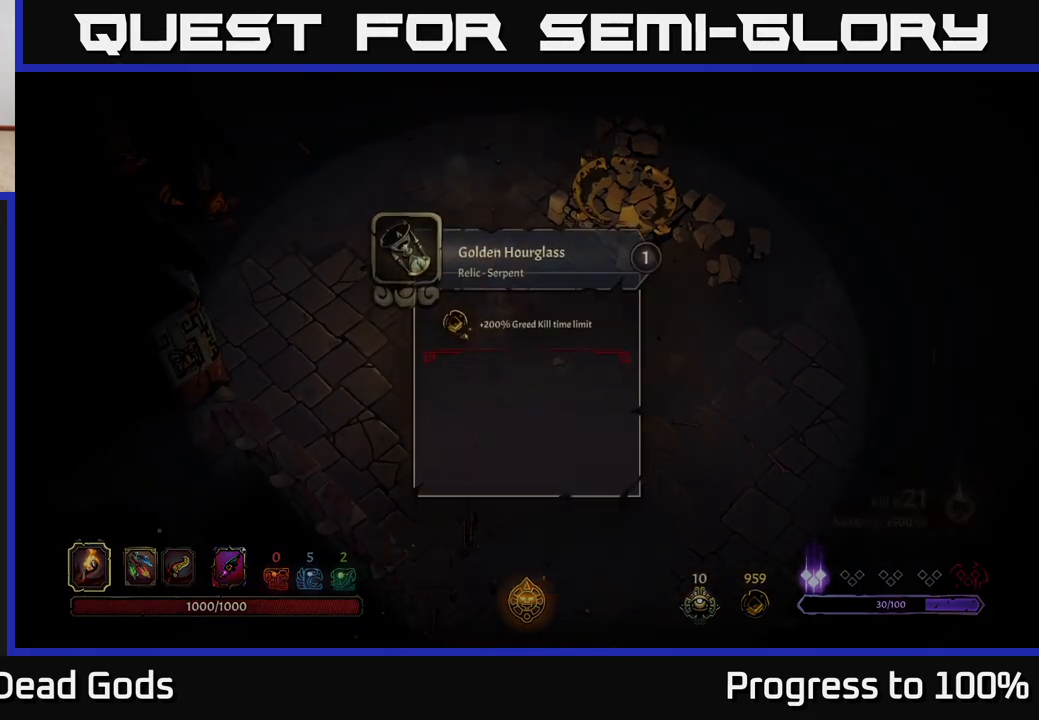
{"buttons": [], "left_stick": "center", "right_stick": "center", "events": []}
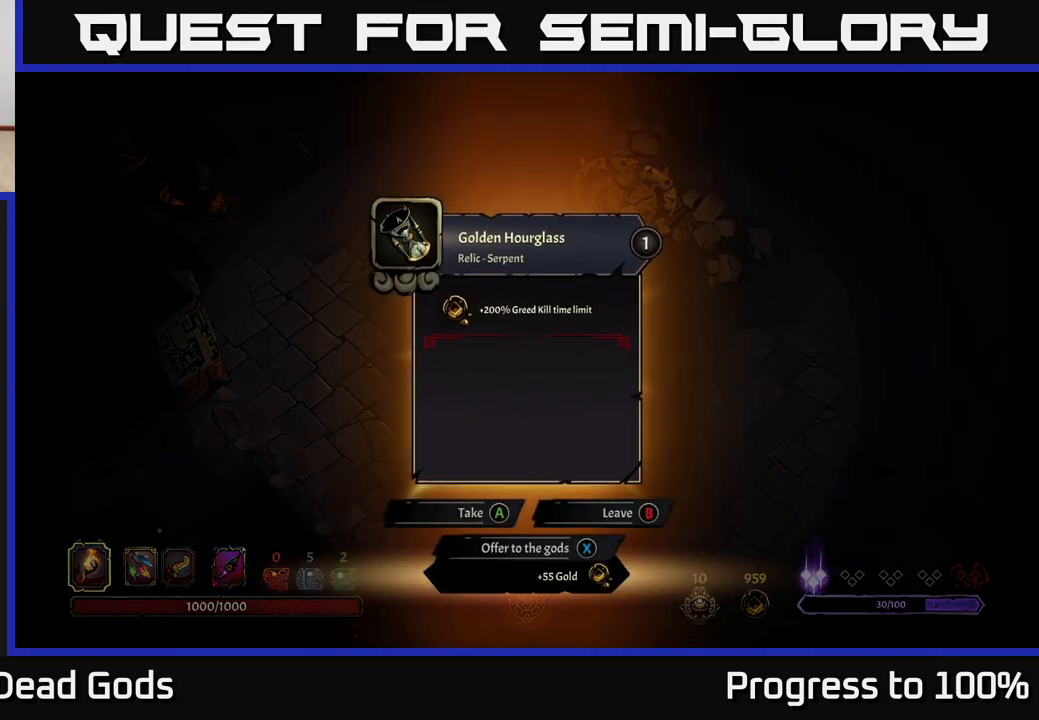
{"buttons": [], "left_stick": "up", "right_stick": "center", "events": [[417, "A", "down"], [483, "A", "up"], [500, "left_stick", "up"]]}
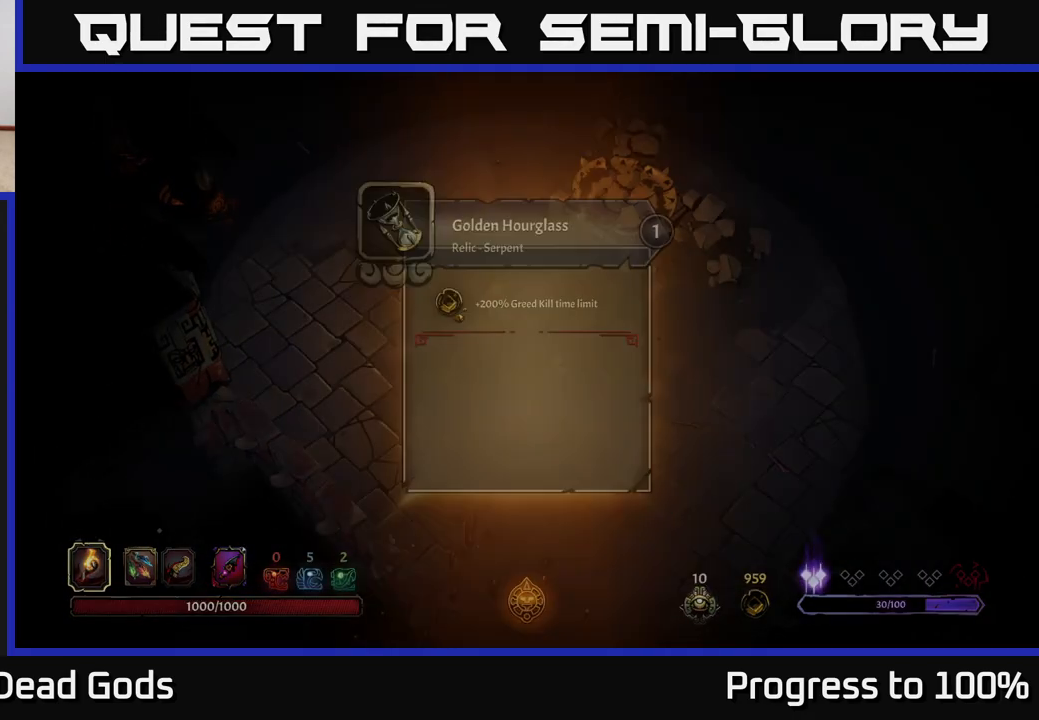
{"buttons": [], "left_stick": "up-left", "right_stick": "center", "events": [[33, "left_stick", "up-left"]]}
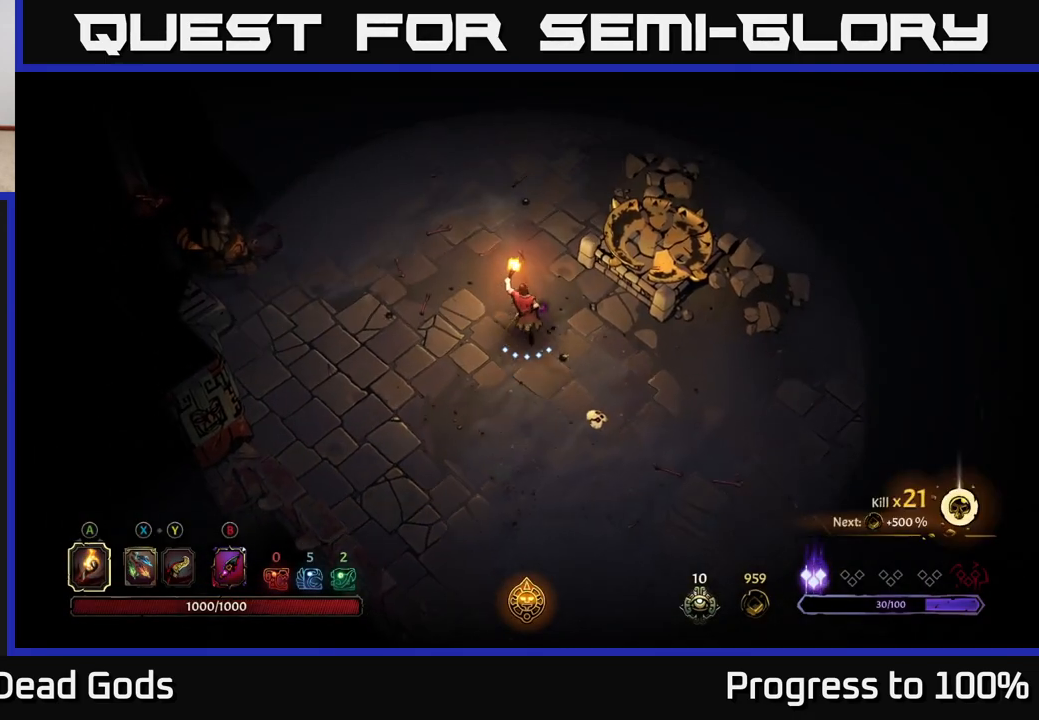
{"buttons": [], "left_stick": "up", "right_stick": "center", "events": [[367, "left_stick", "up"]]}
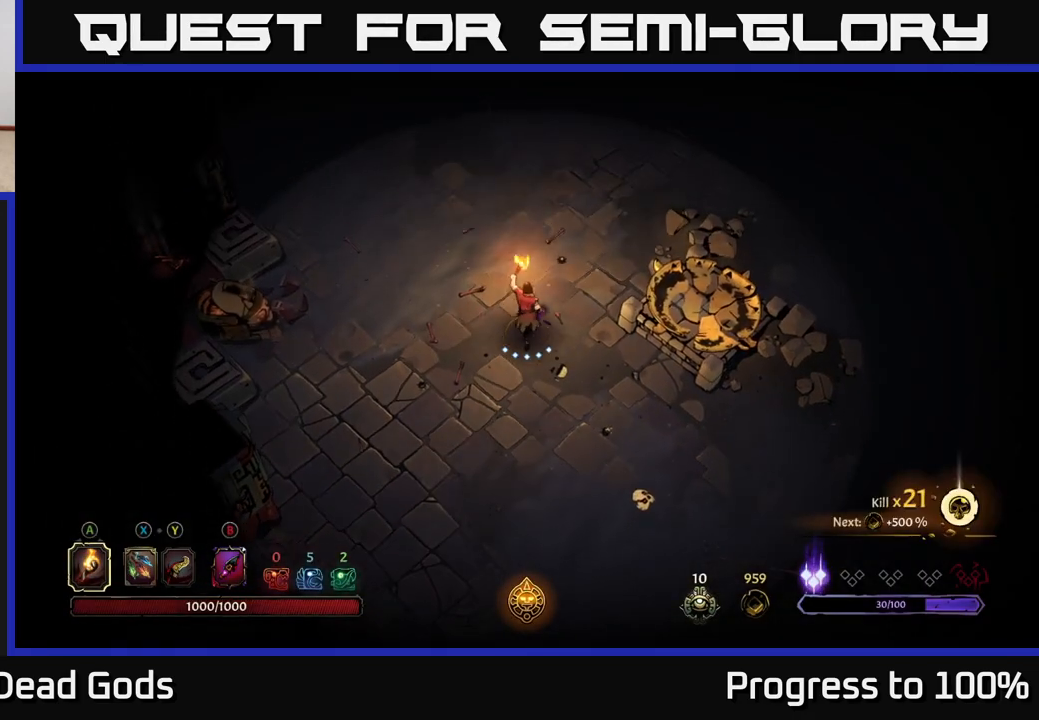
{"buttons": [], "left_stick": "center", "right_stick": "center", "events": [[83, "R2", "down"], [250, "R2", "up"], [283, "left_stick", "center"]]}